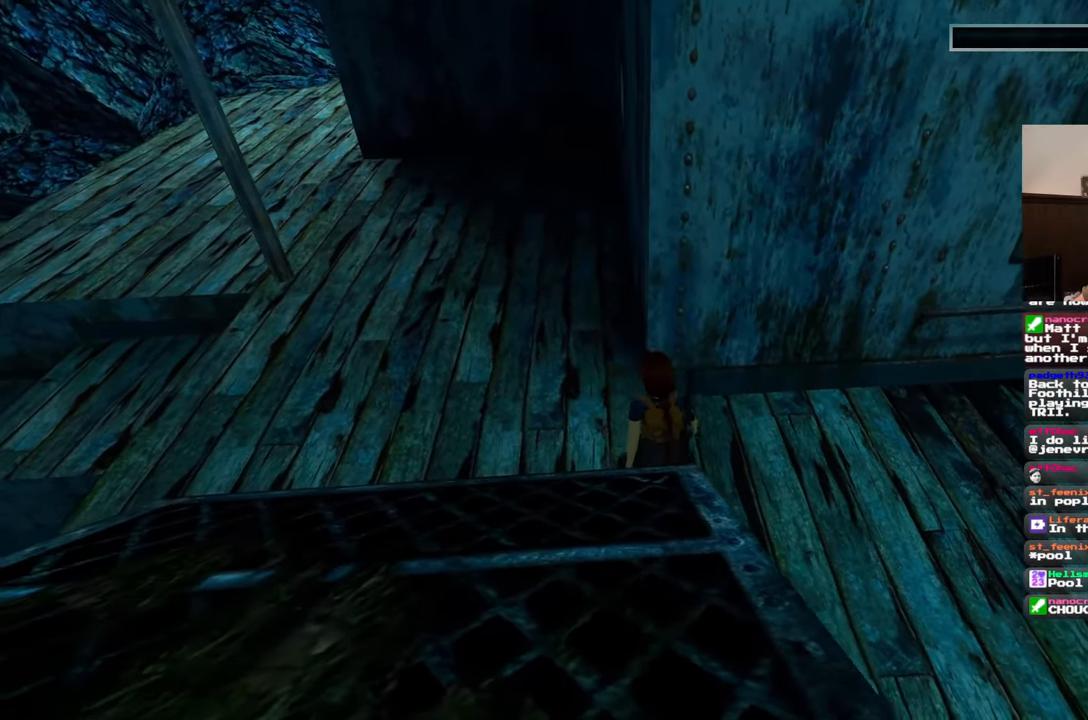
Gameplay with a controller (PlayStation layout); each line is a JSON object with the inputs held at the frame after it. "events" lists button and stick changes between this image and that frame as [ms after this image, input, new state], when the widget could be followed in between. Not read: L2 L3 R2 R3 START.
{"buttons": [], "left_stick": "center", "right_stick": "center", "events": [[183, "left_stick", "up-right"], [283, "left_stick", "center"]]}
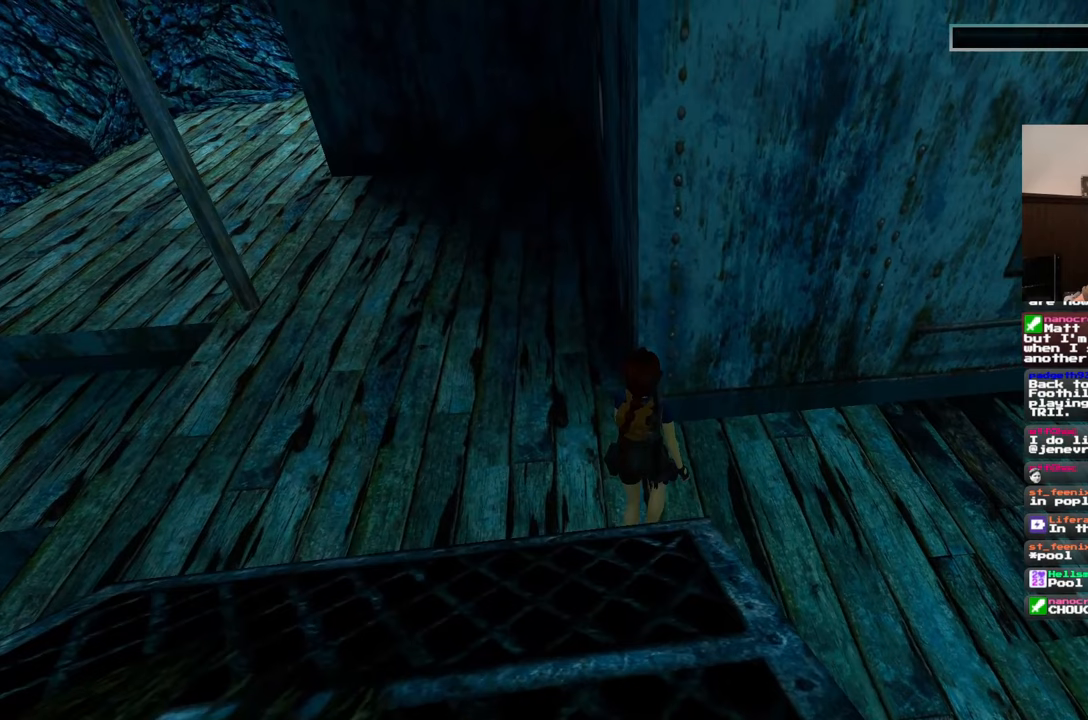
{"buttons": [], "left_stick": "center", "right_stick": "center", "events": []}
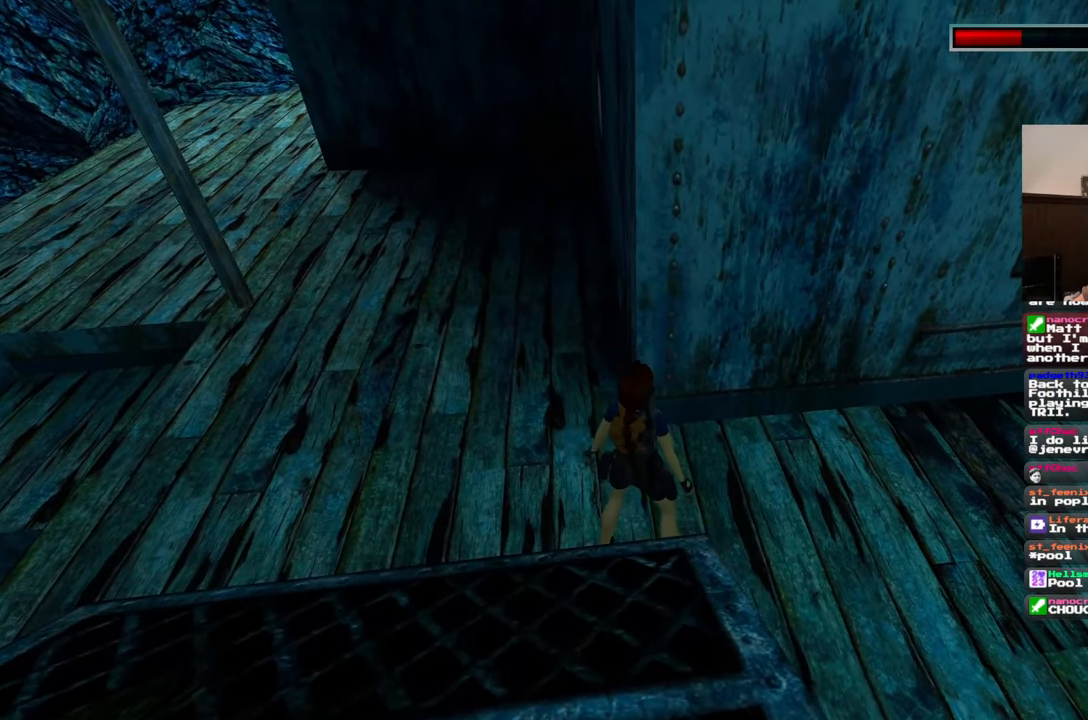
{"buttons": [], "left_stick": "center", "right_stick": "center", "events": []}
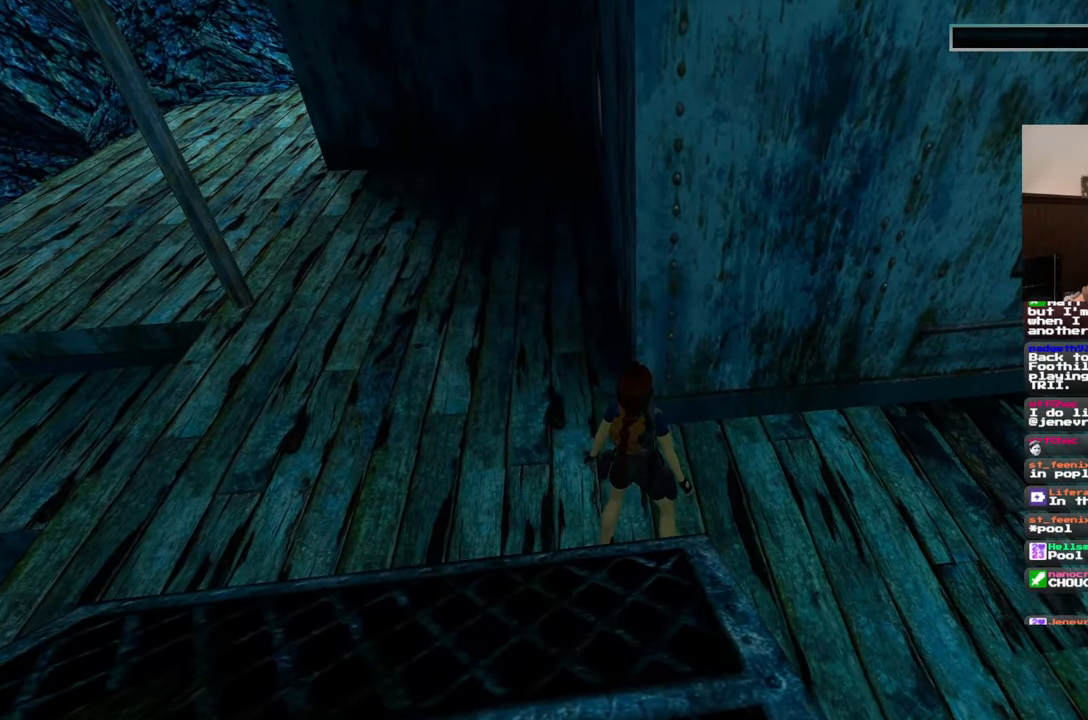
{"buttons": [], "left_stick": "up-left", "right_stick": "center", "events": [[367, "left_stick", "up-left"]]}
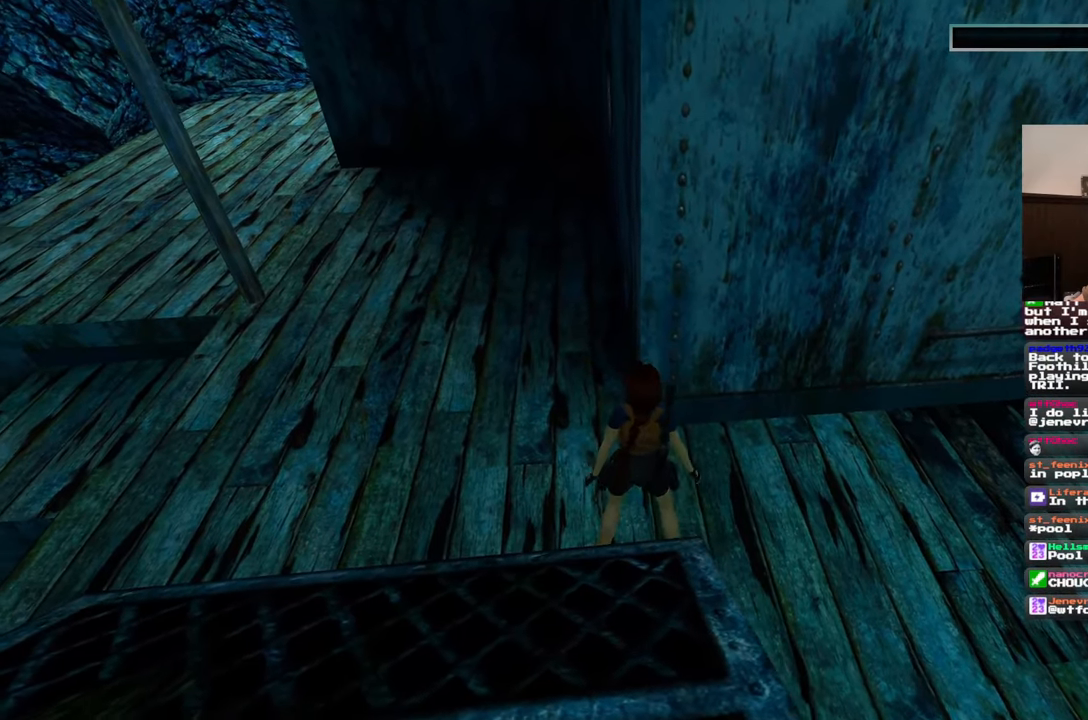
{"buttons": ["R1"], "left_stick": "center", "right_stick": "center", "events": [[17, "left_stick", "up"], [317, "left_stick", "center"], [417, "R1", "down"]]}
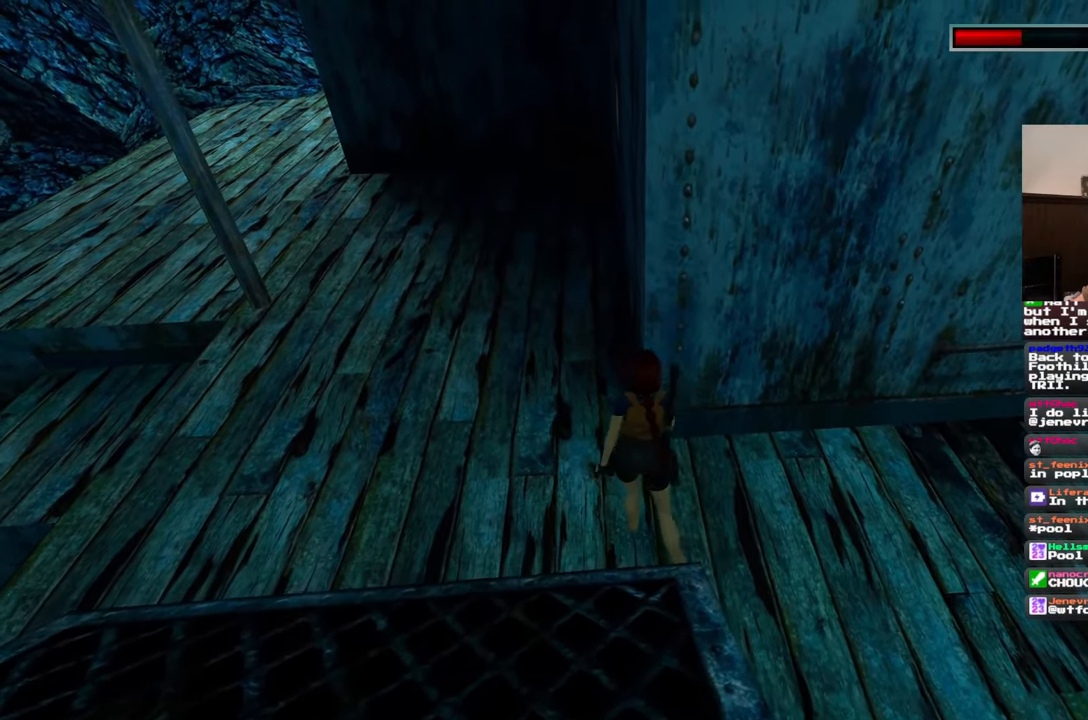
{"buttons": [], "left_stick": "center", "right_stick": "center", "events": [[183, "R1", "up"]]}
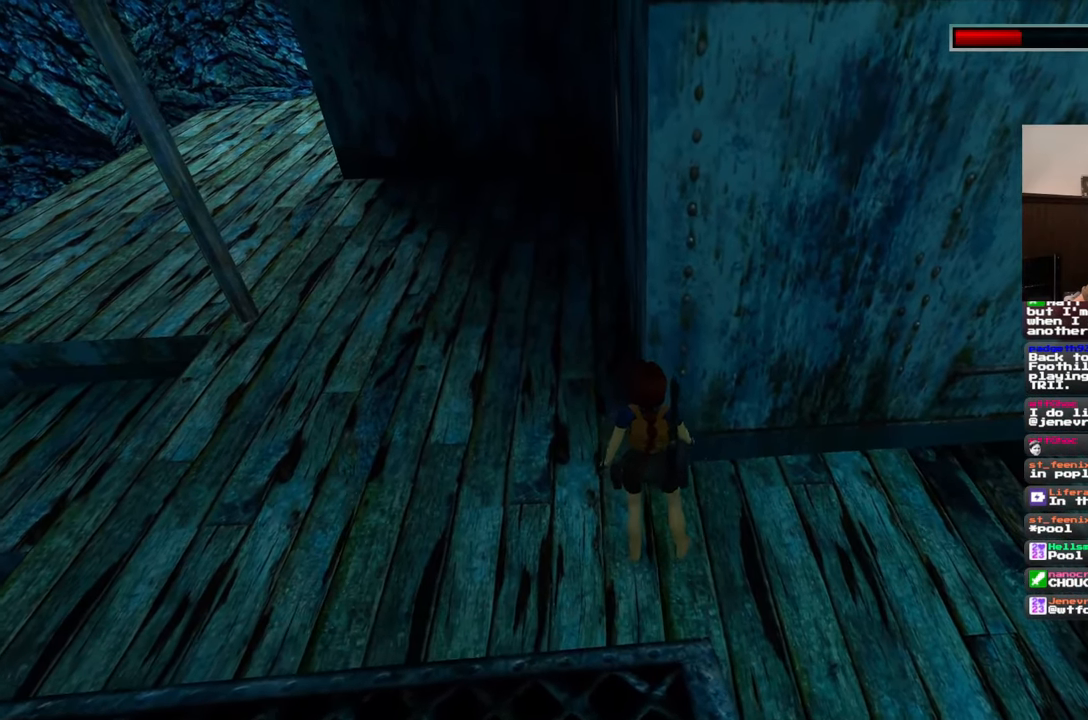
{"buttons": [], "left_stick": "center", "right_stick": "center", "events": []}
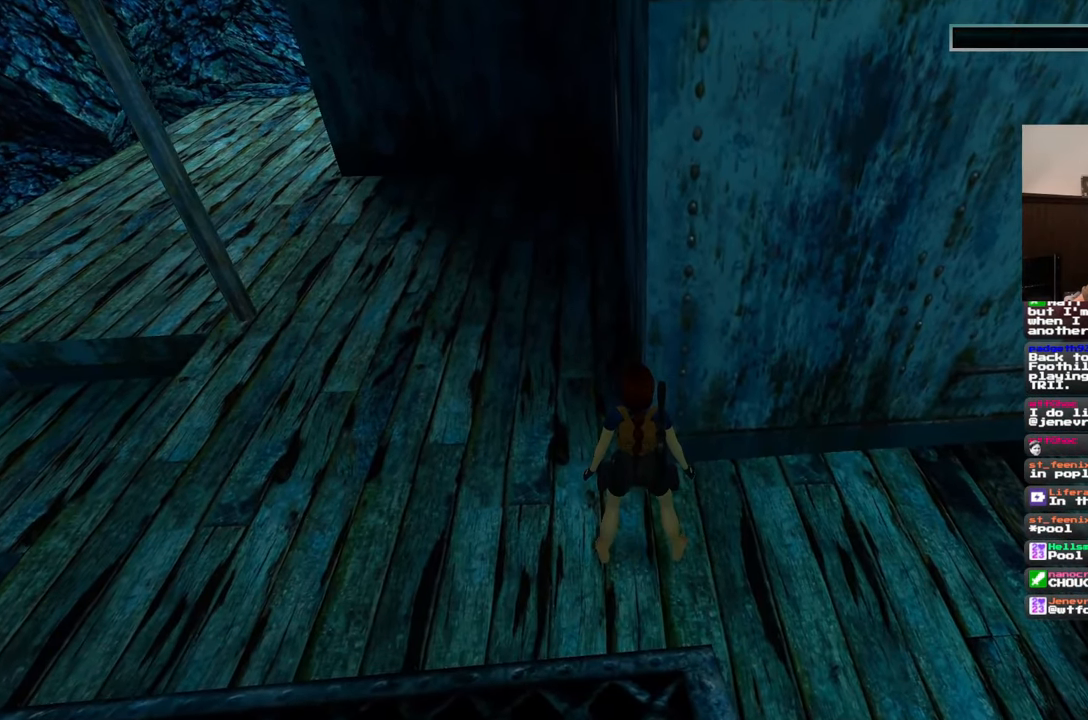
{"buttons": [], "left_stick": "center", "right_stick": "center", "events": []}
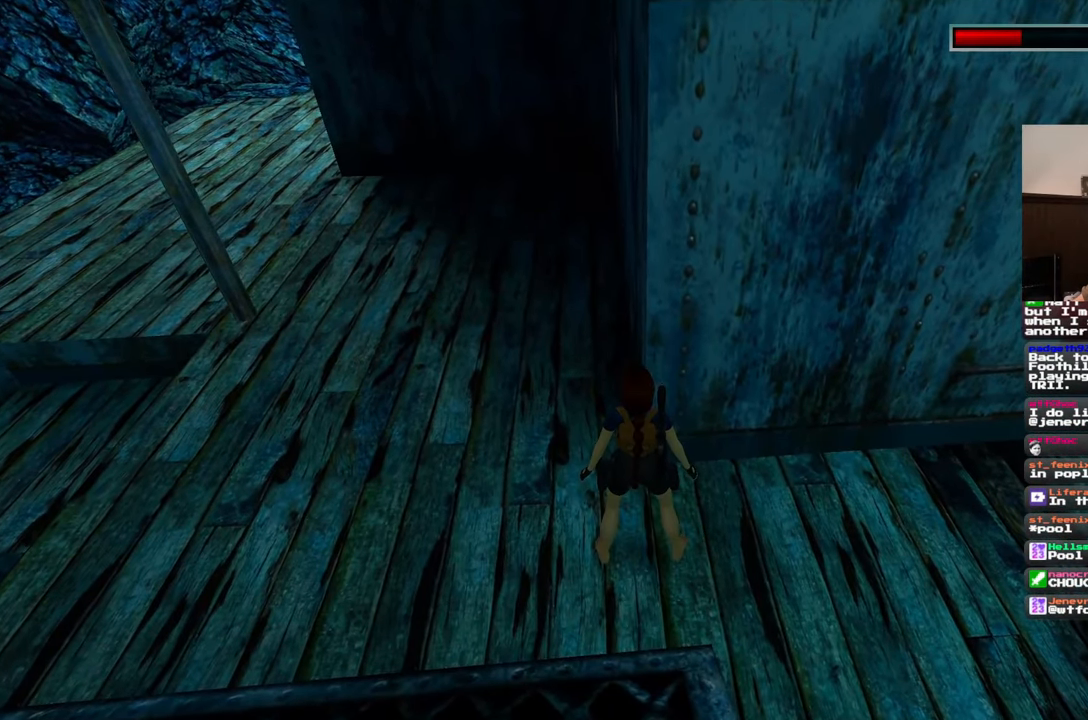
{"buttons": [], "left_stick": "center", "right_stick": "center", "events": []}
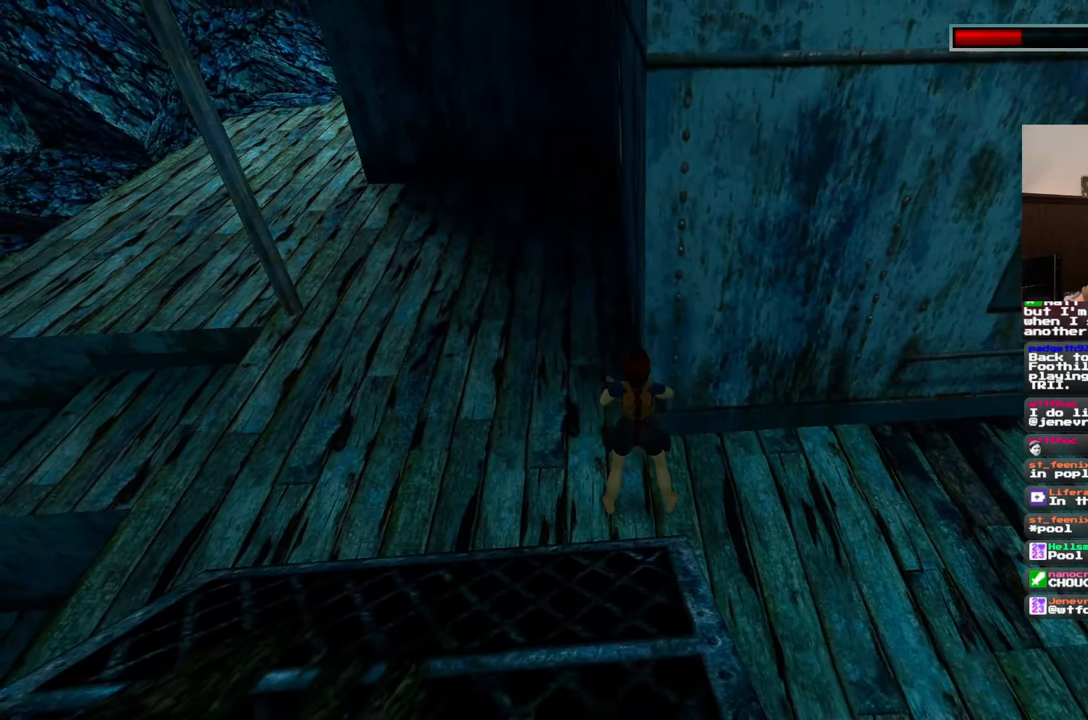
{"buttons": [], "left_stick": "center", "right_stick": "center", "events": []}
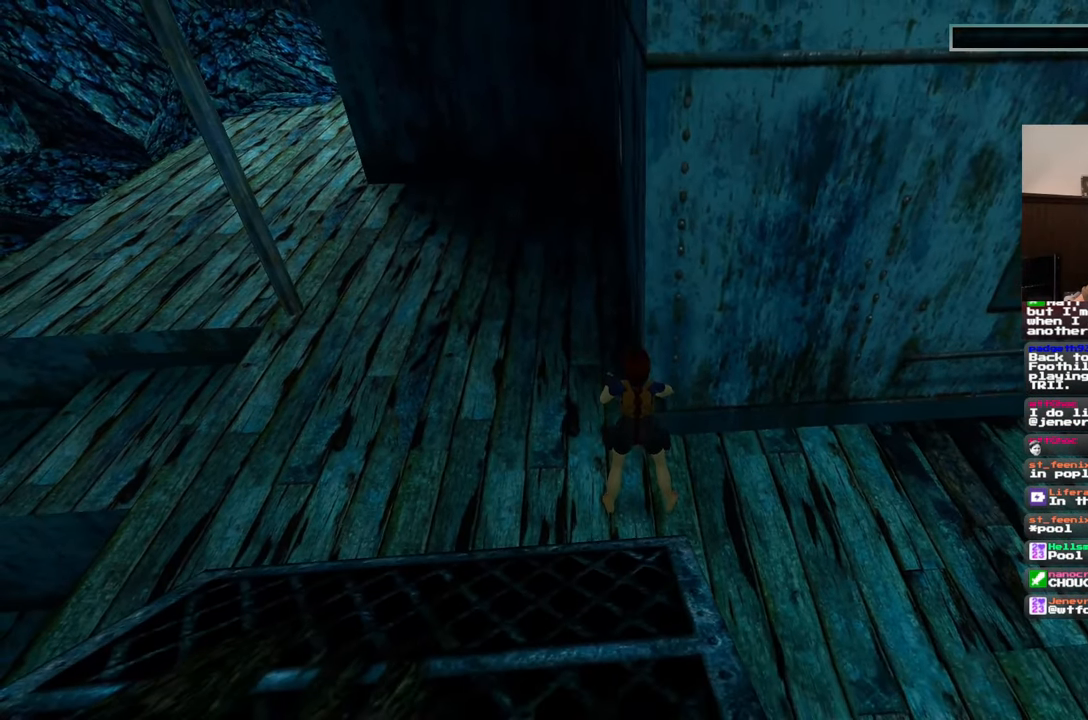
{"buttons": ["SQUARE"], "left_stick": "center", "right_stick": "center", "events": [[317, "SQUARE", "down"], [383, "DPAD_DOWN", "down"], [500, "DPAD_DOWN", "up"]]}